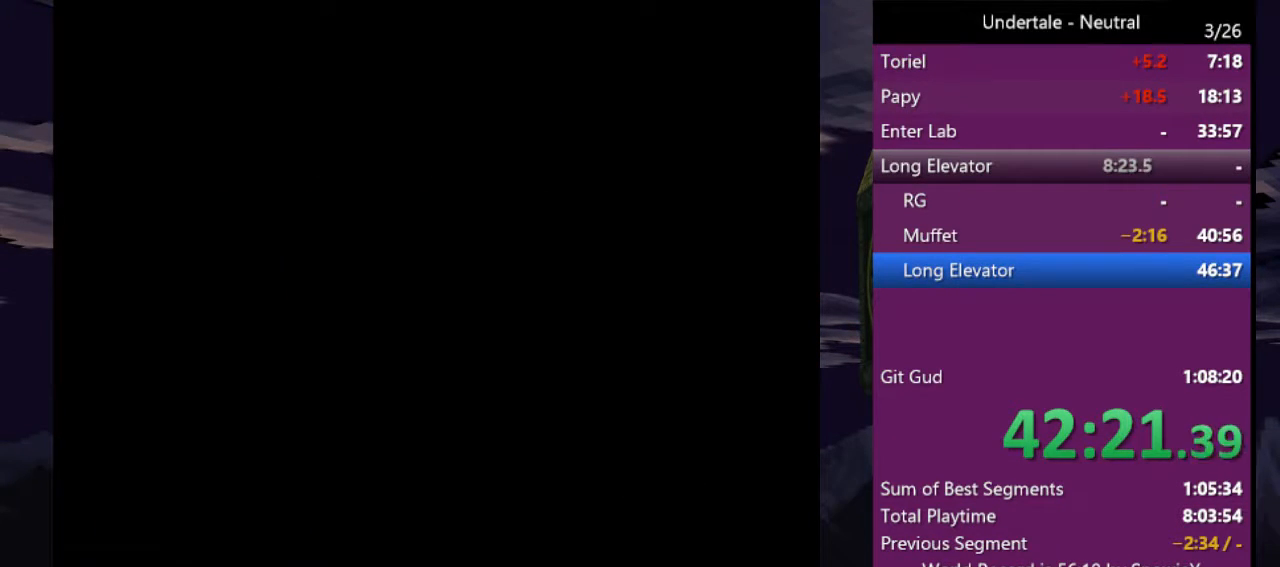
Gameplay with keyboard; each line is a JSON object with the keys held at the frame after it. "events" lists presses ("down") and releases ("up") of "c", "ctrl", "down", "left", "return", "right", "shift", "up", "x" and "z" between this image and that frame as [ms after this image, input, new state], when the widget could be followed in between. No other keys are recorded. Mouse input is not recorded.
{"keys": ["up"], "events": []}
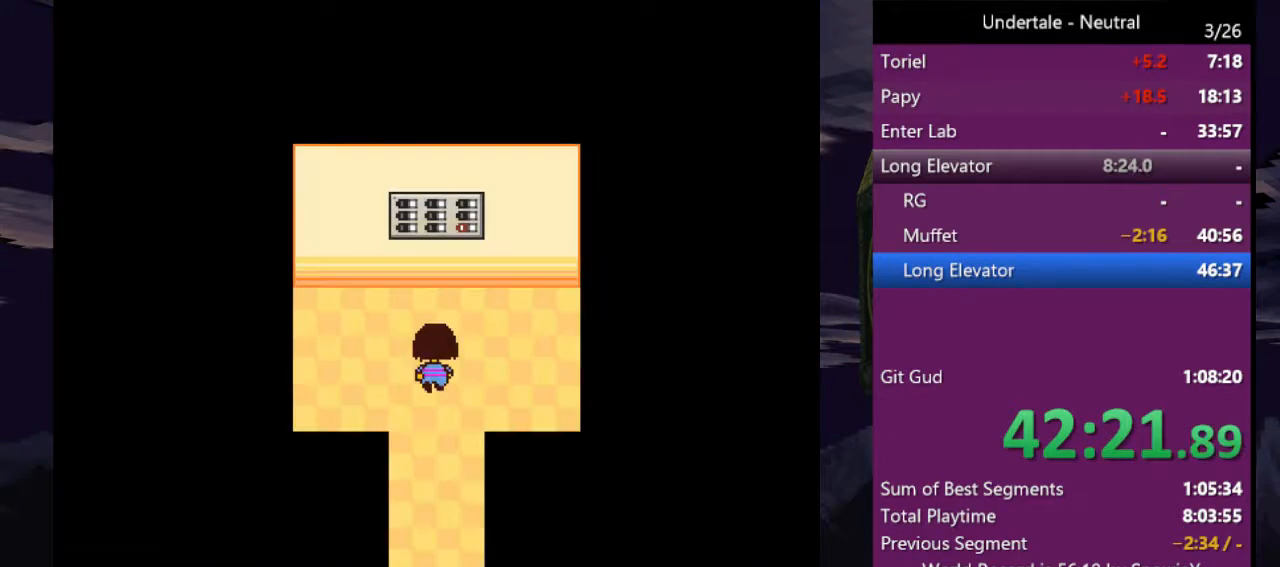
{"keys": ["up", "z"], "events": [[500, "z", "down"]]}
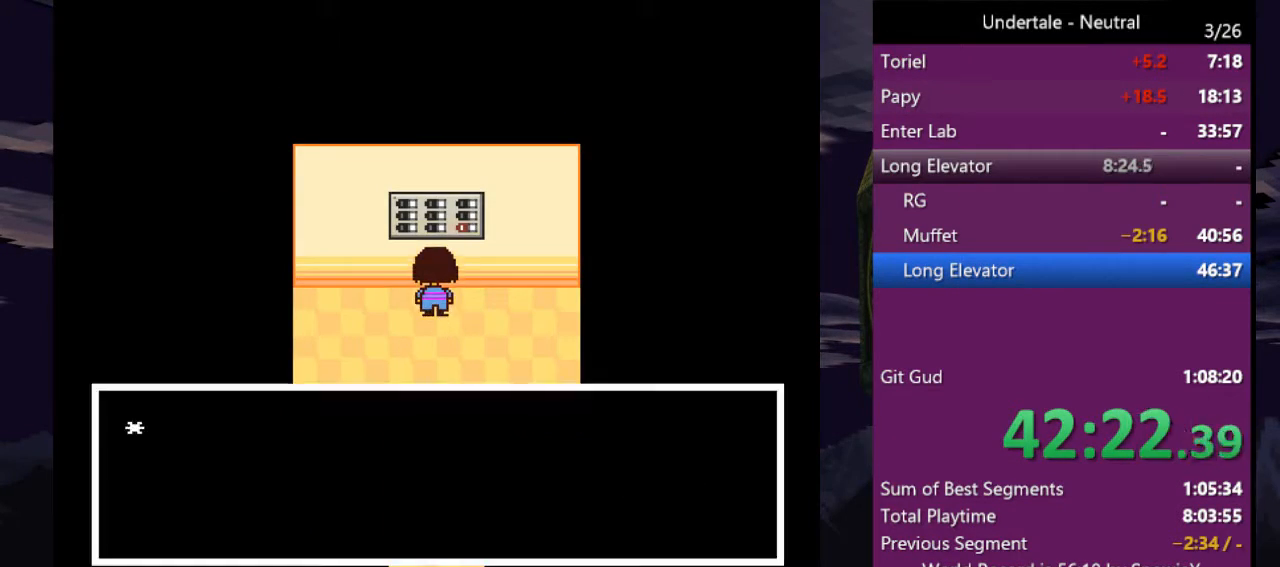
{"keys": [], "events": [[100, "up", "up"], [100, "x", "down"], [100, "z", "up"], [166, "x", "up"], [166, "z", "down"], [266, "z", "up"], [333, "z", "down"], [366, "z", "up"], [400, "z", "down"], [500, "z", "up"]]}
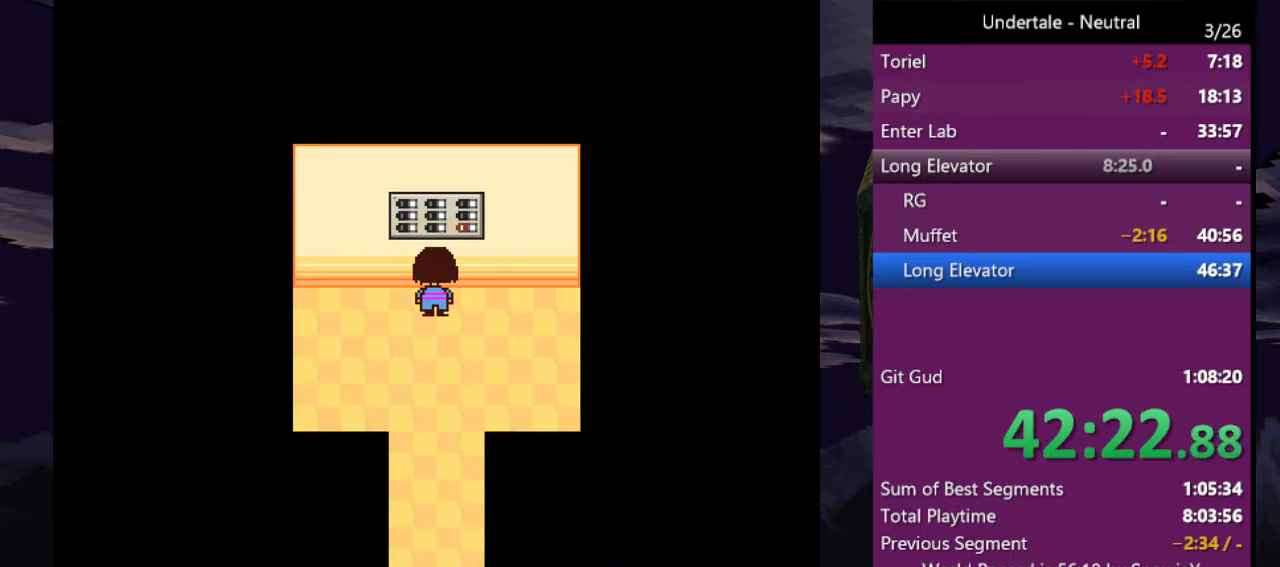
{"keys": ["down"], "events": [[100, "x", "down"], [200, "x", "up"], [233, "down", "down"]]}
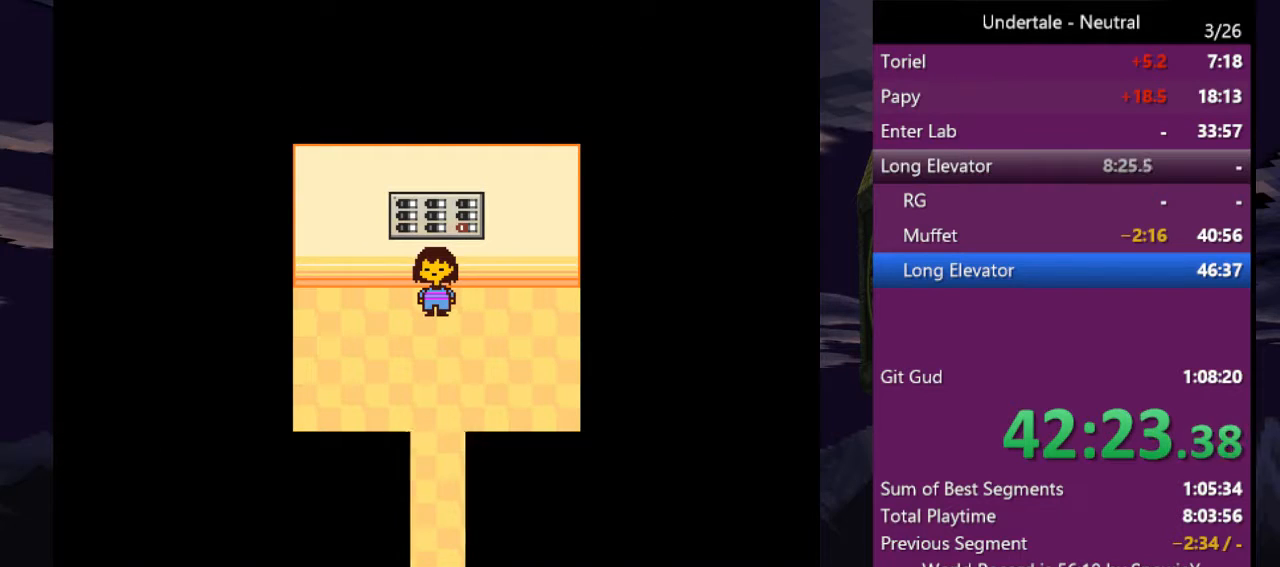
{"keys": ["down"], "events": []}
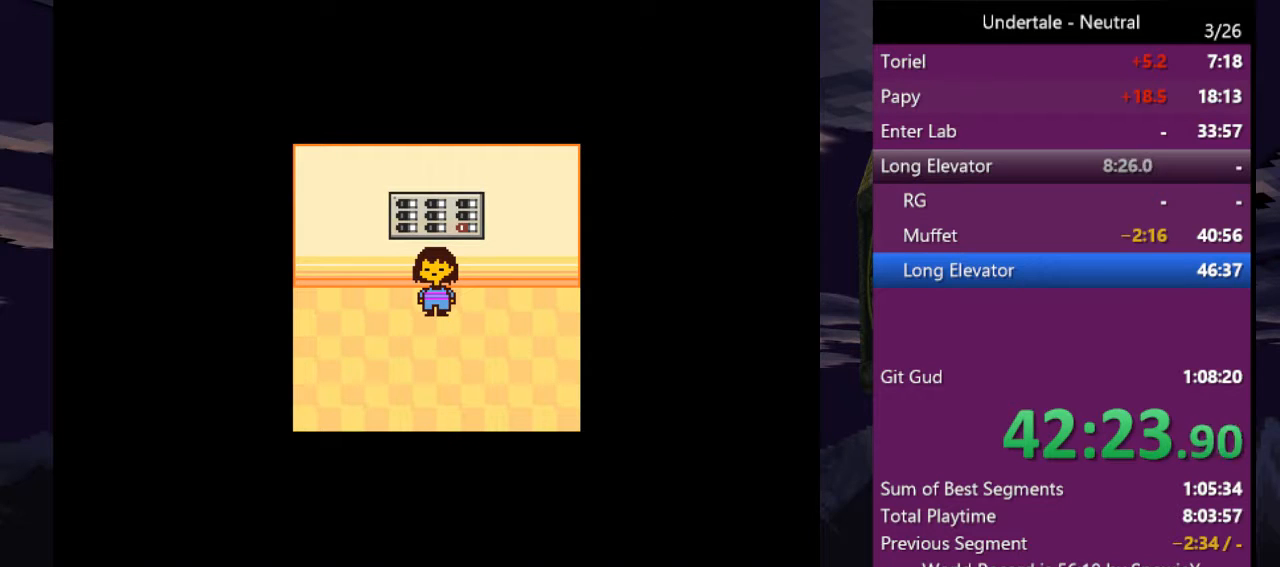
{"keys": ["down"], "events": []}
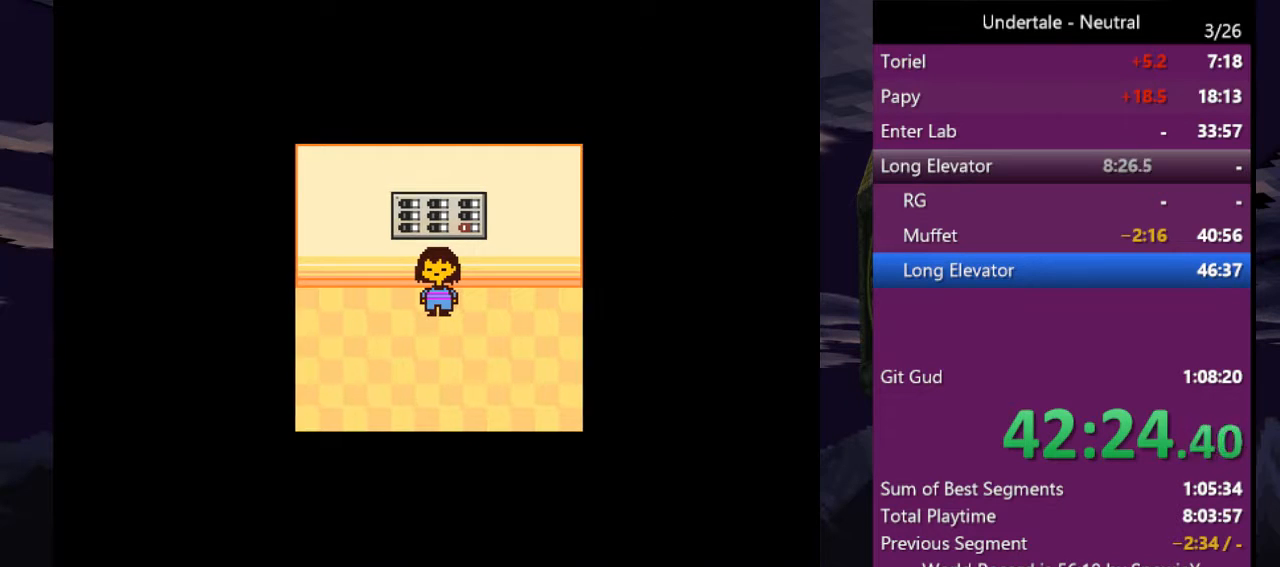
{"keys": ["down"], "events": []}
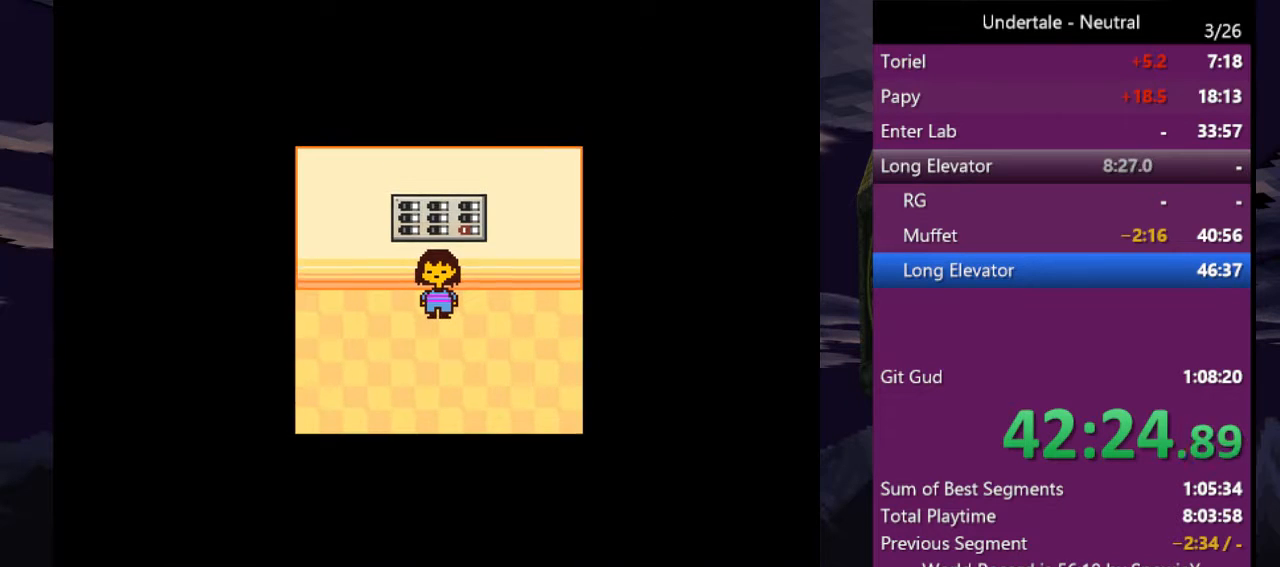
{"keys": ["down"], "events": []}
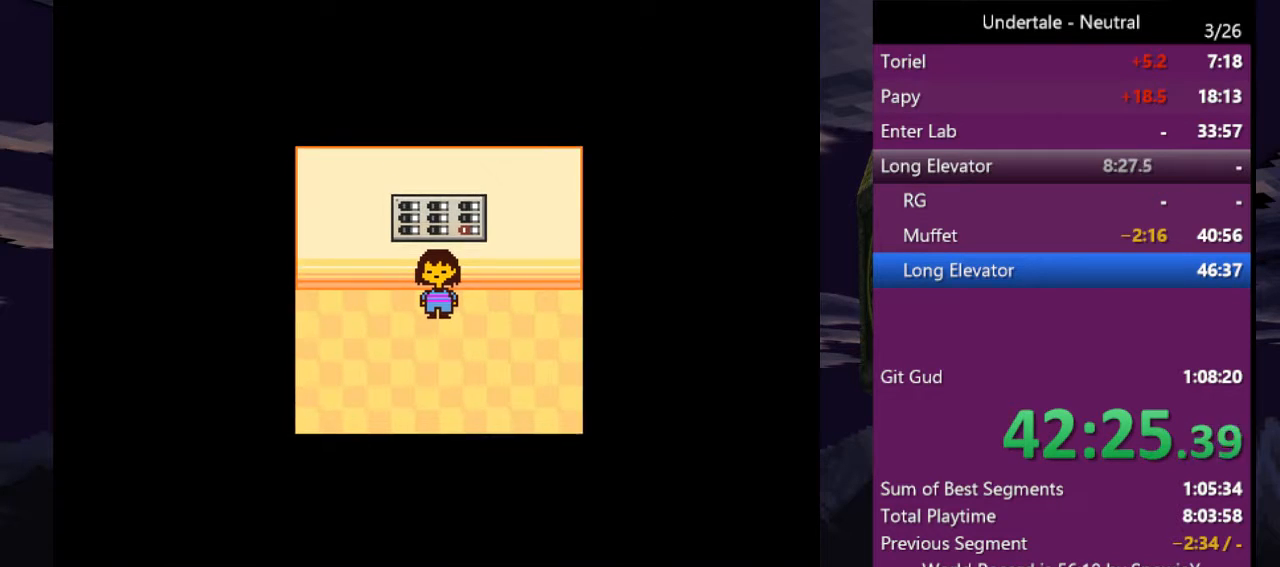
{"keys": ["down"], "events": []}
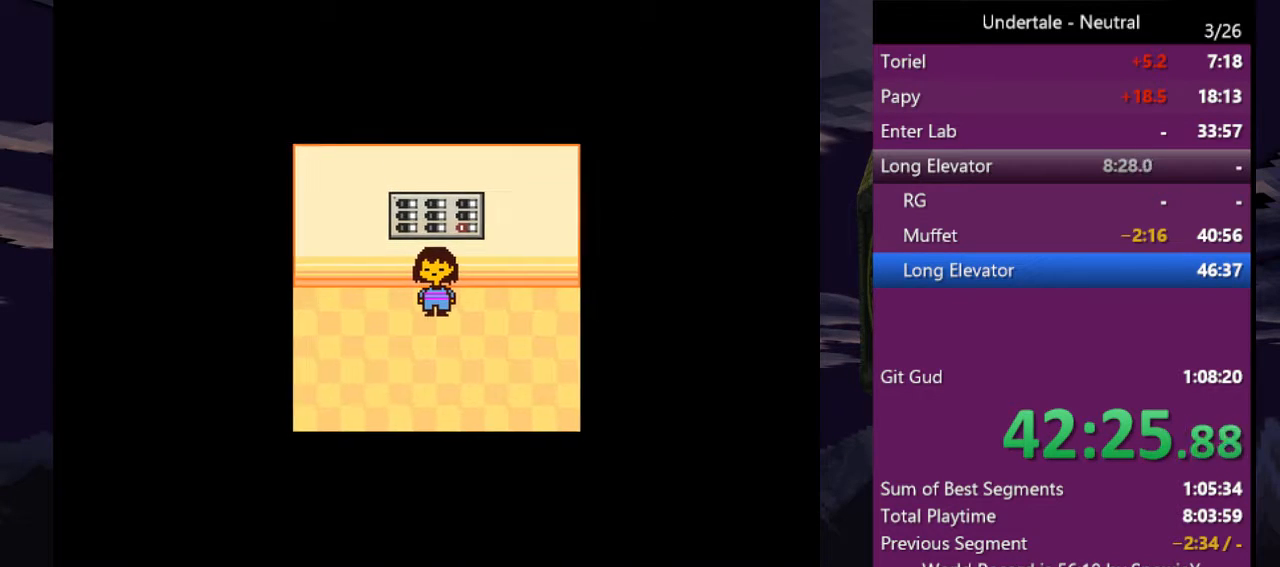
{"keys": ["down"], "events": []}
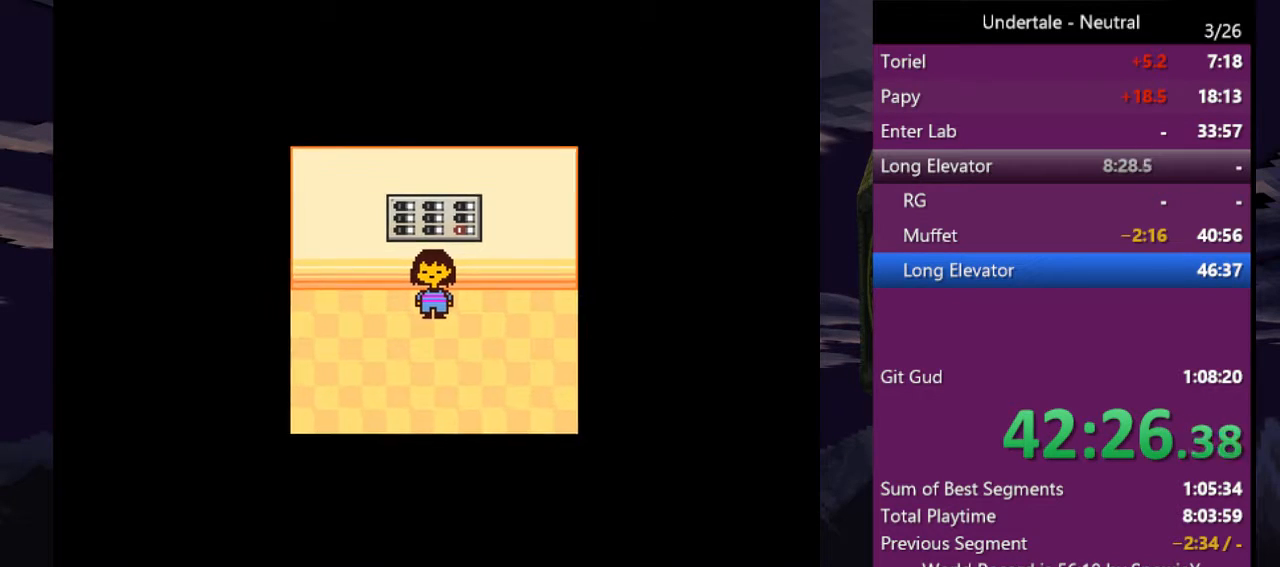
{"keys": ["down"], "events": []}
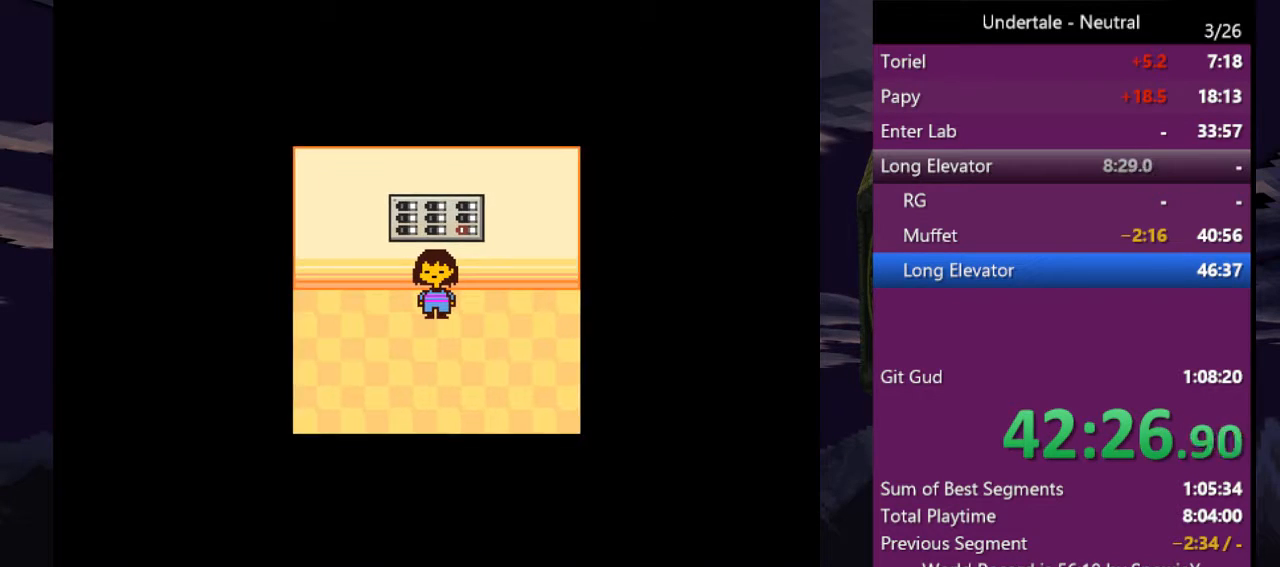
{"keys": ["down"], "events": []}
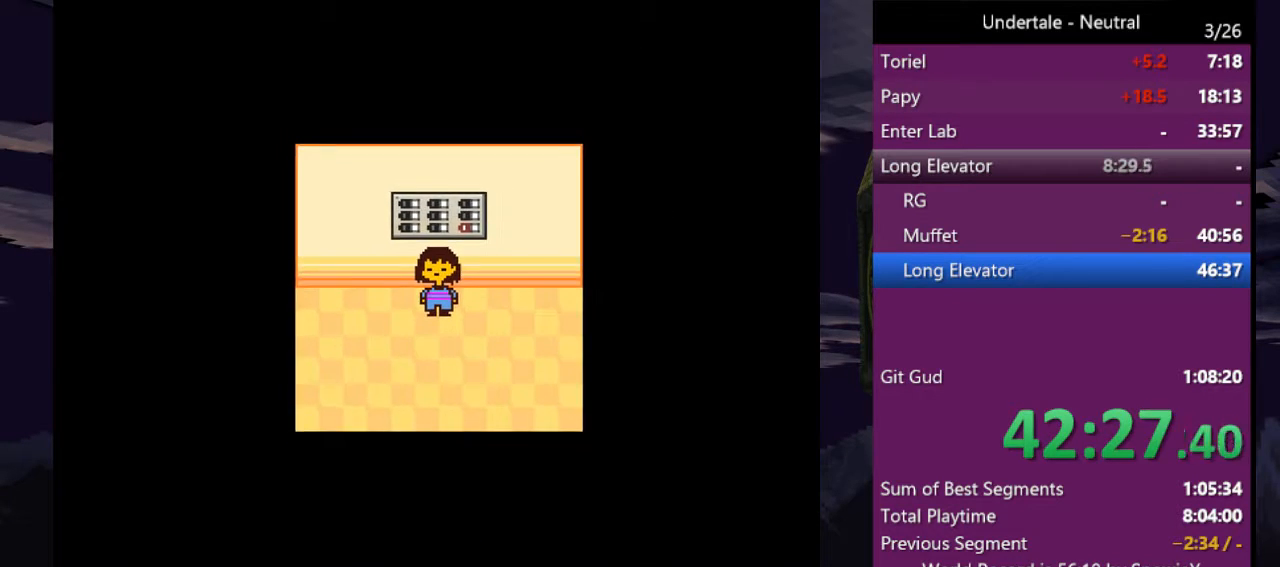
{"keys": ["down"], "events": []}
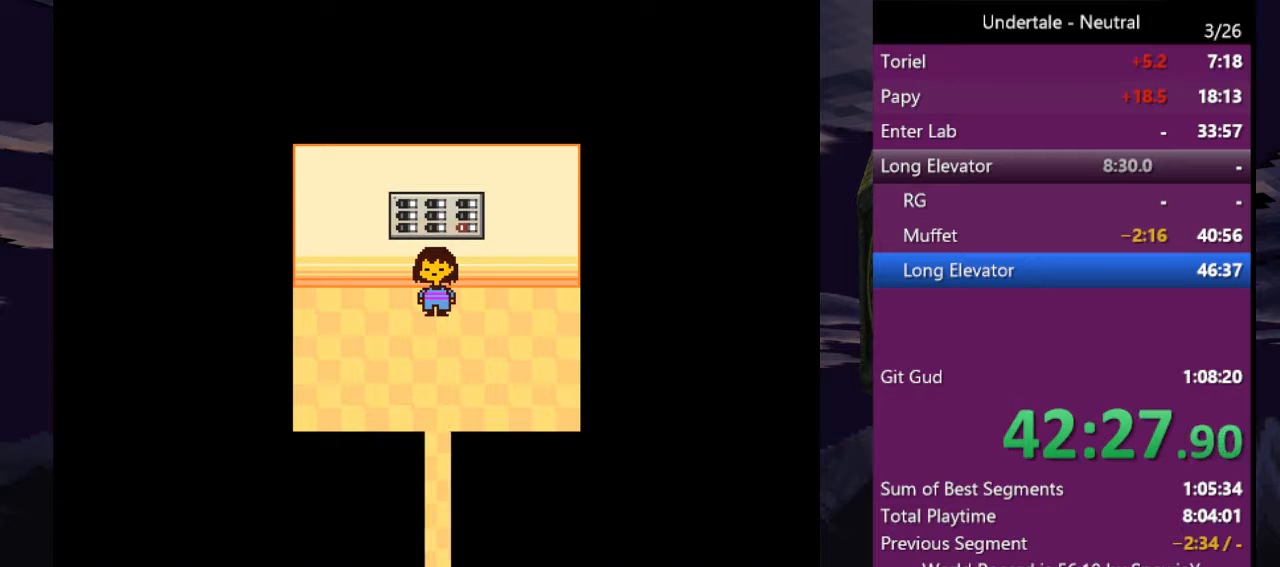
{"keys": ["down"], "events": []}
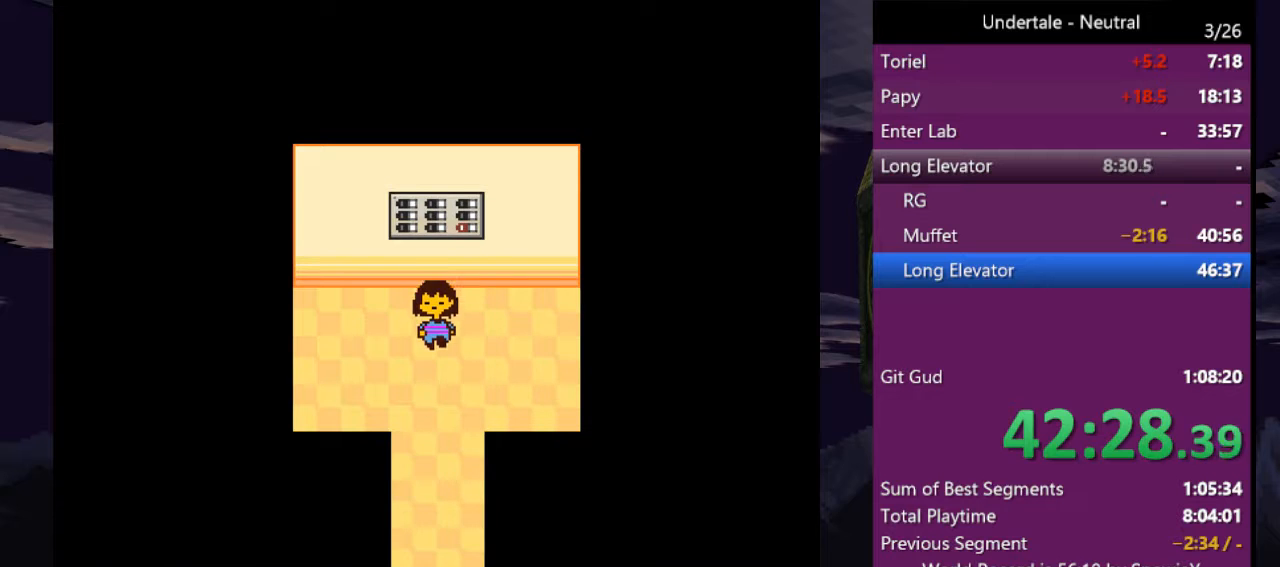
{"keys": ["down"], "events": []}
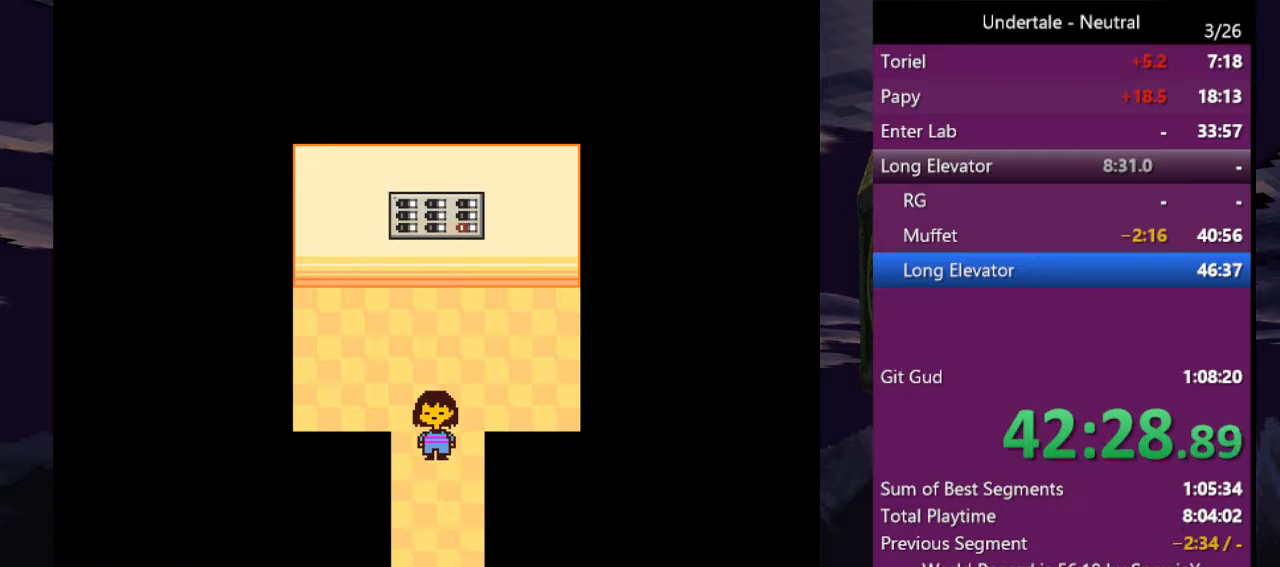
{"keys": ["down", "right"], "events": [[466, "right", "down"]]}
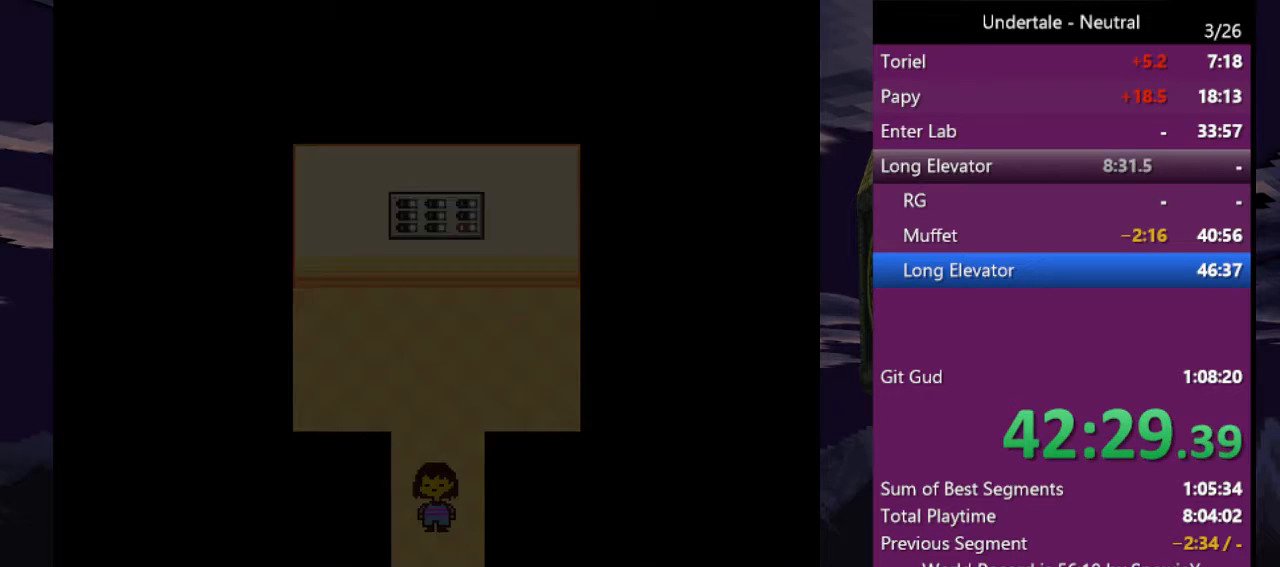
{"keys": ["down", "right"], "events": []}
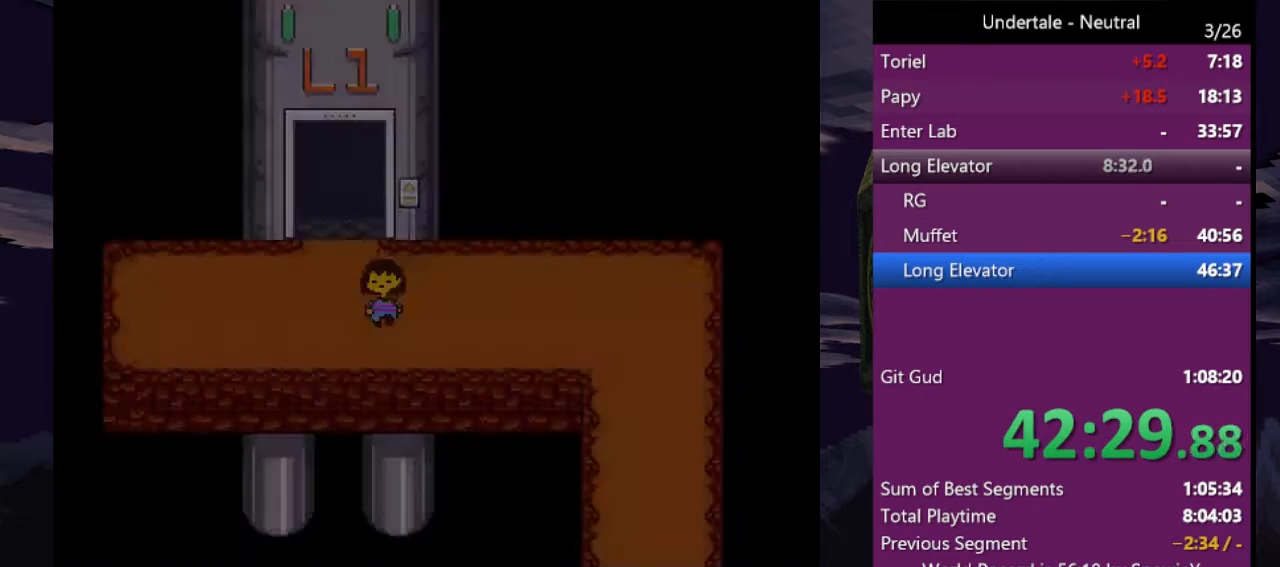
{"keys": ["down", "right"], "events": []}
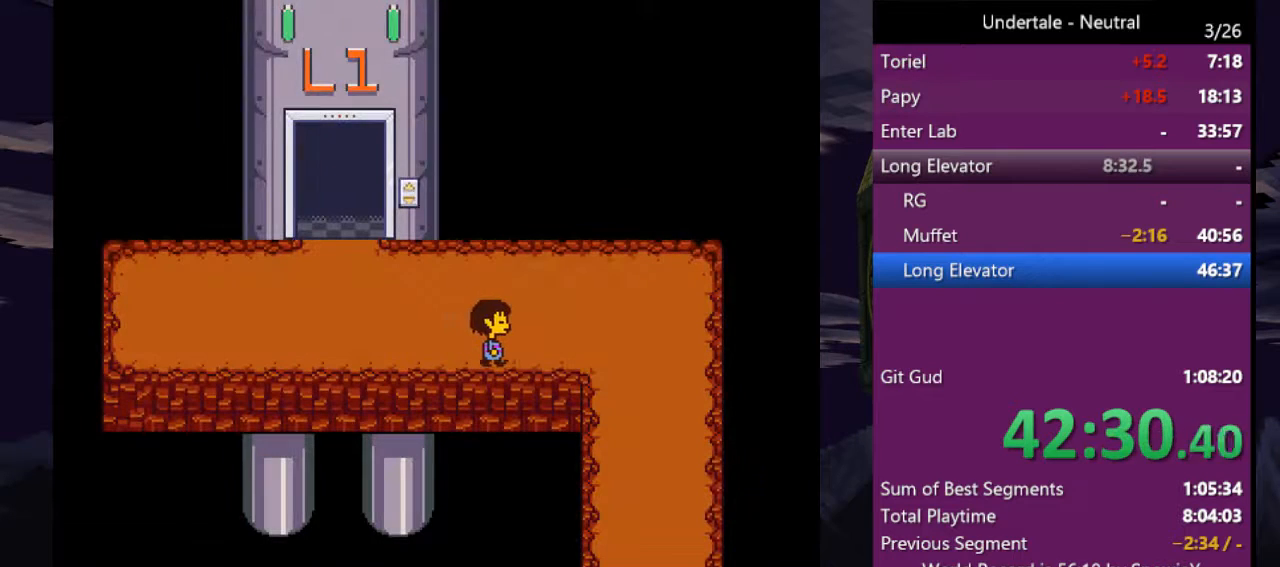
{"keys": ["down", "right"], "events": []}
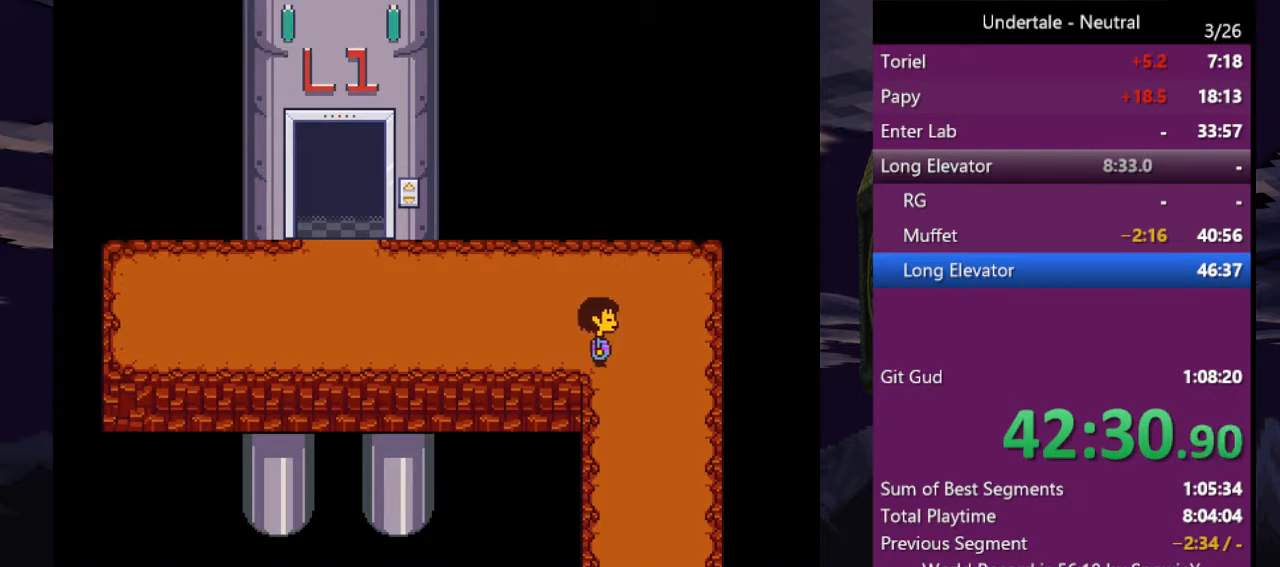
{"keys": ["down", "left"], "events": [[133, "right", "up"], [200, "left", "down"]]}
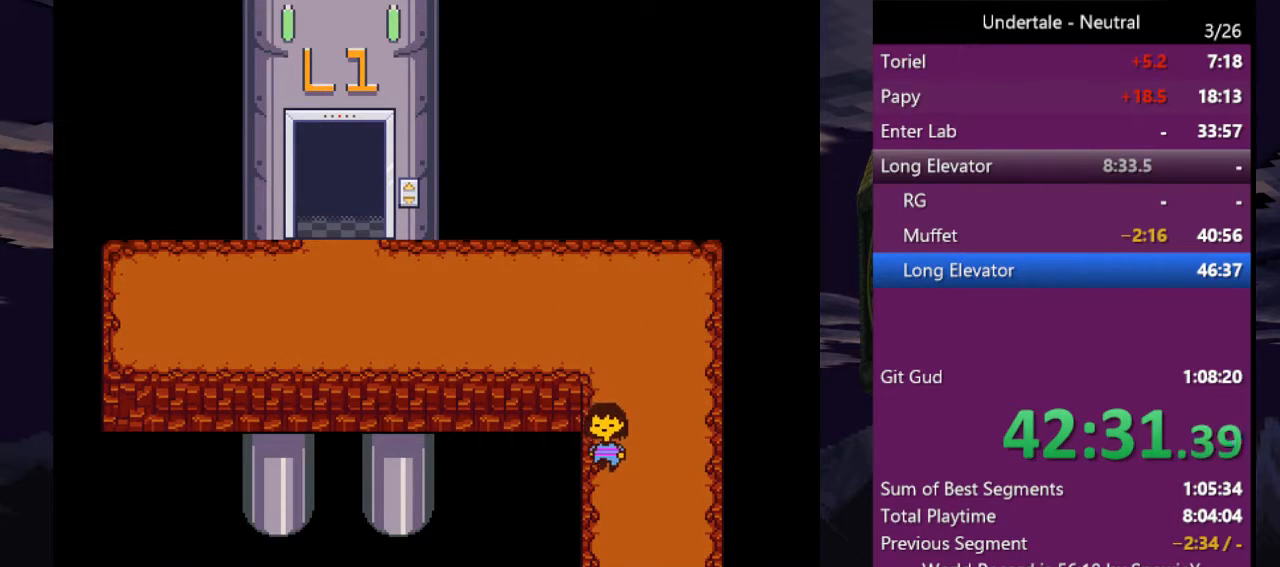
{"keys": ["down", "left"], "events": []}
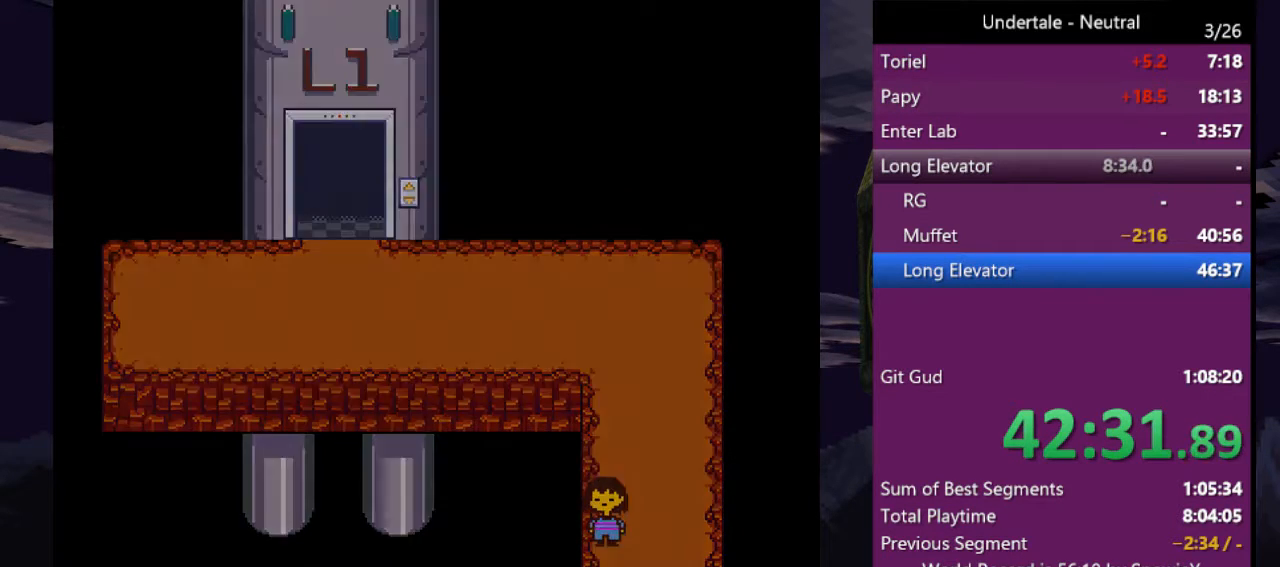
{"keys": ["down", "left"], "events": []}
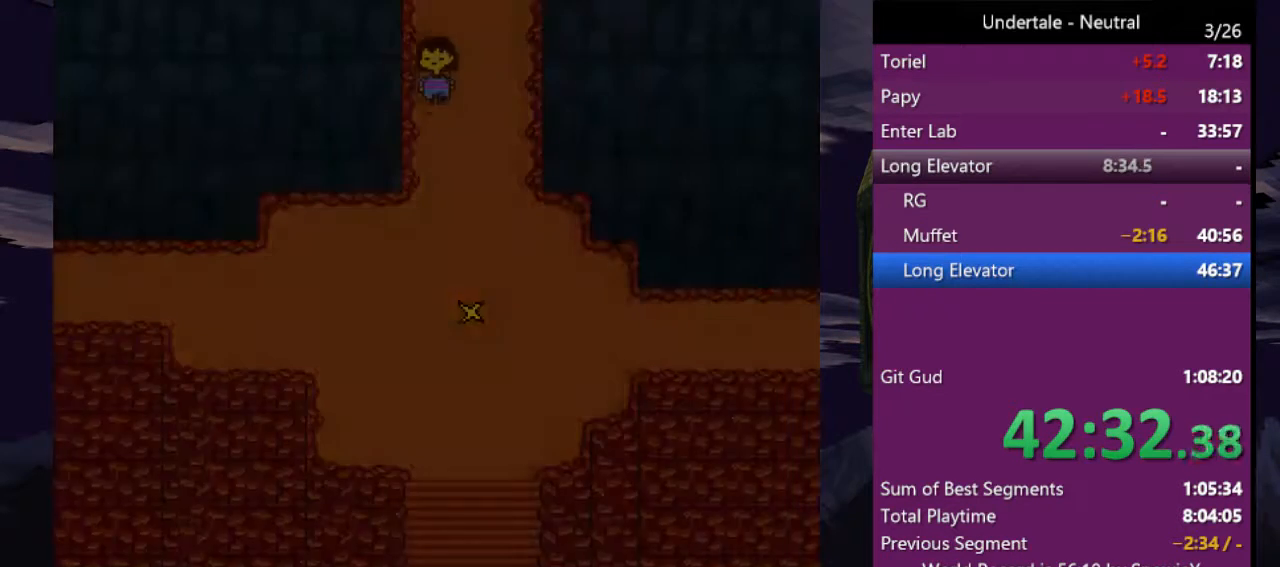
{"keys": ["down", "left"], "events": []}
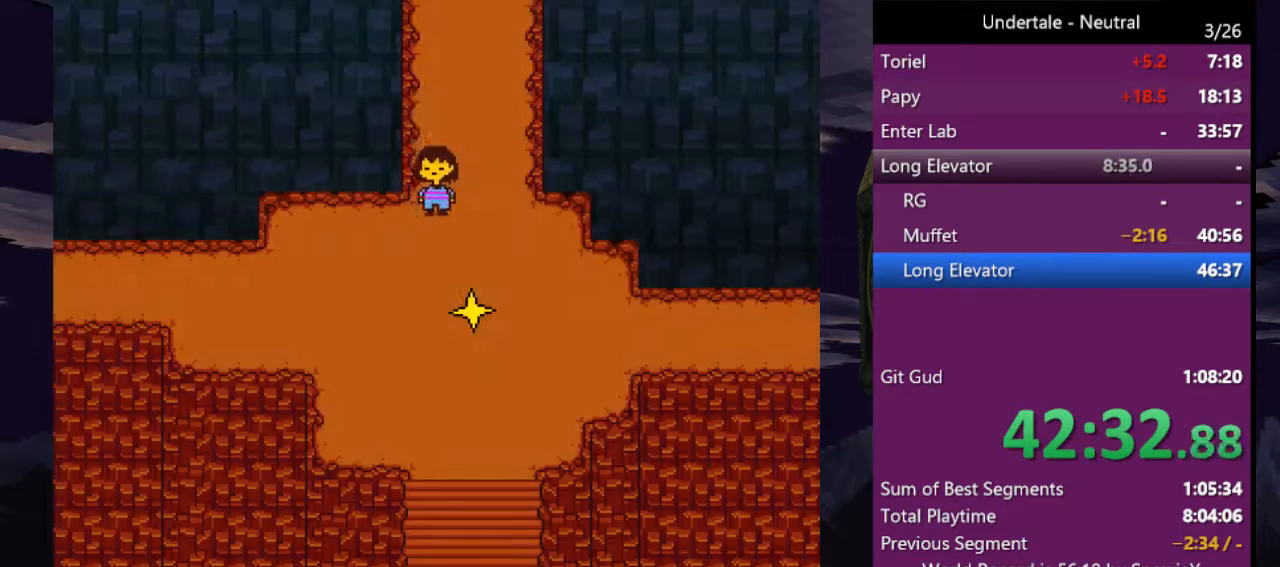
{"keys": ["left"], "events": [[366, "down", "up"]]}
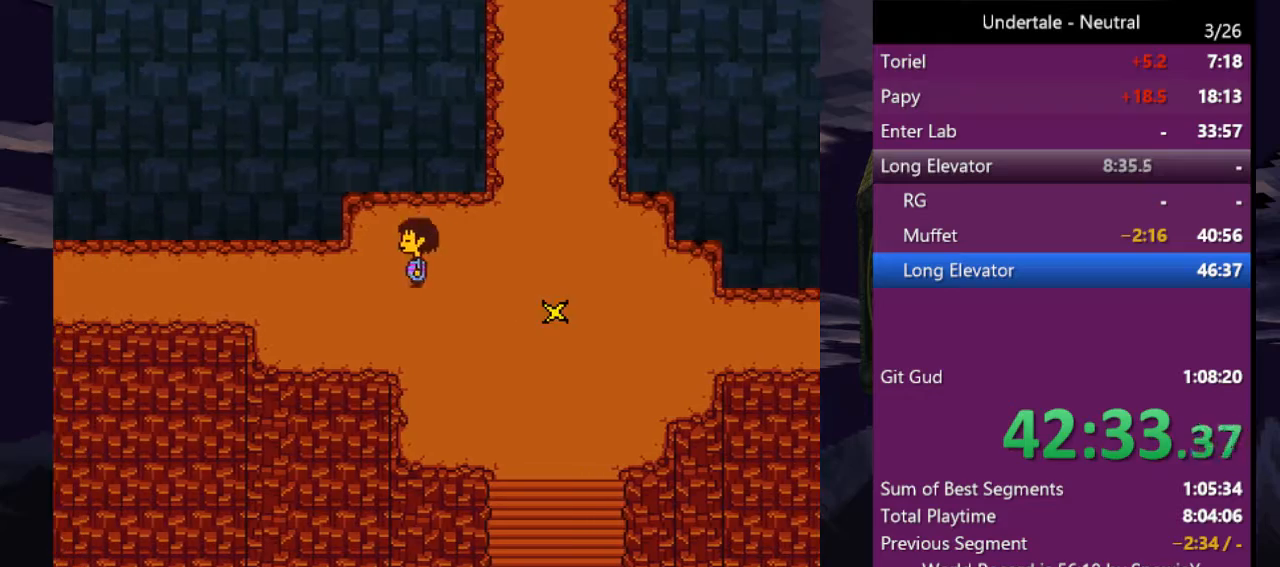
{"keys": ["left"], "events": []}
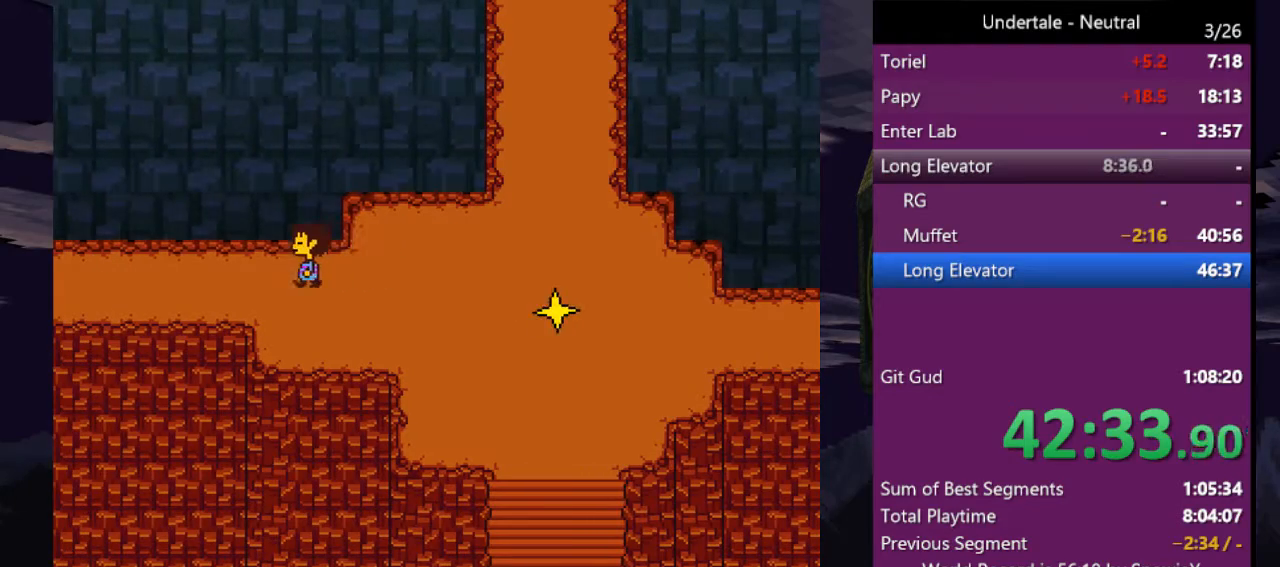
{"keys": ["left"], "events": []}
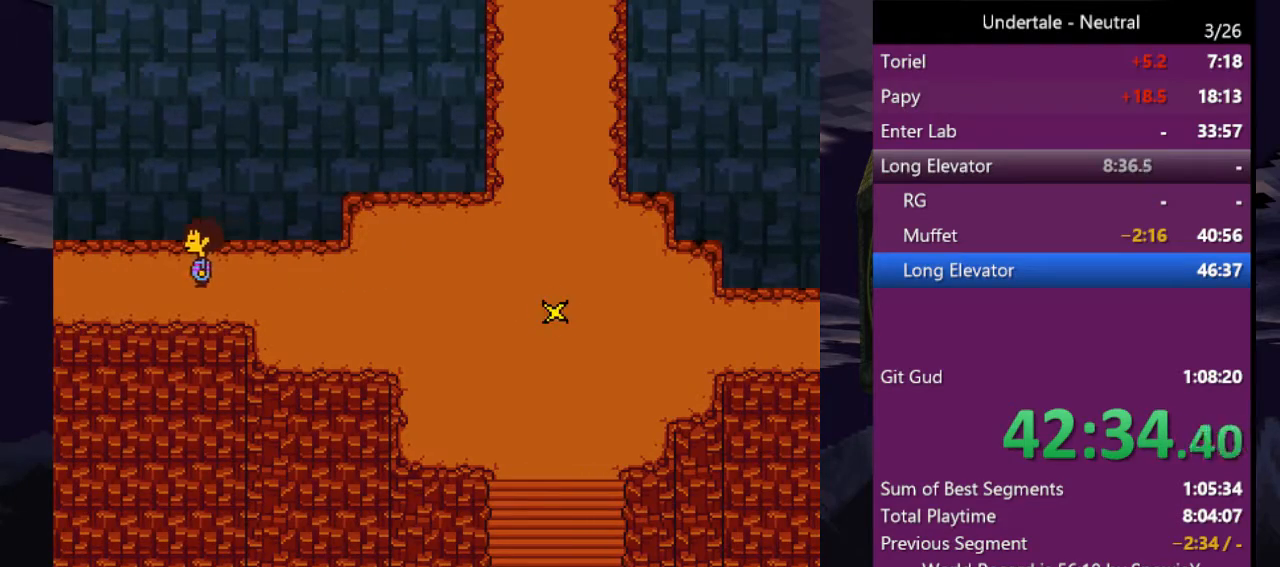
{"keys": ["left"], "events": []}
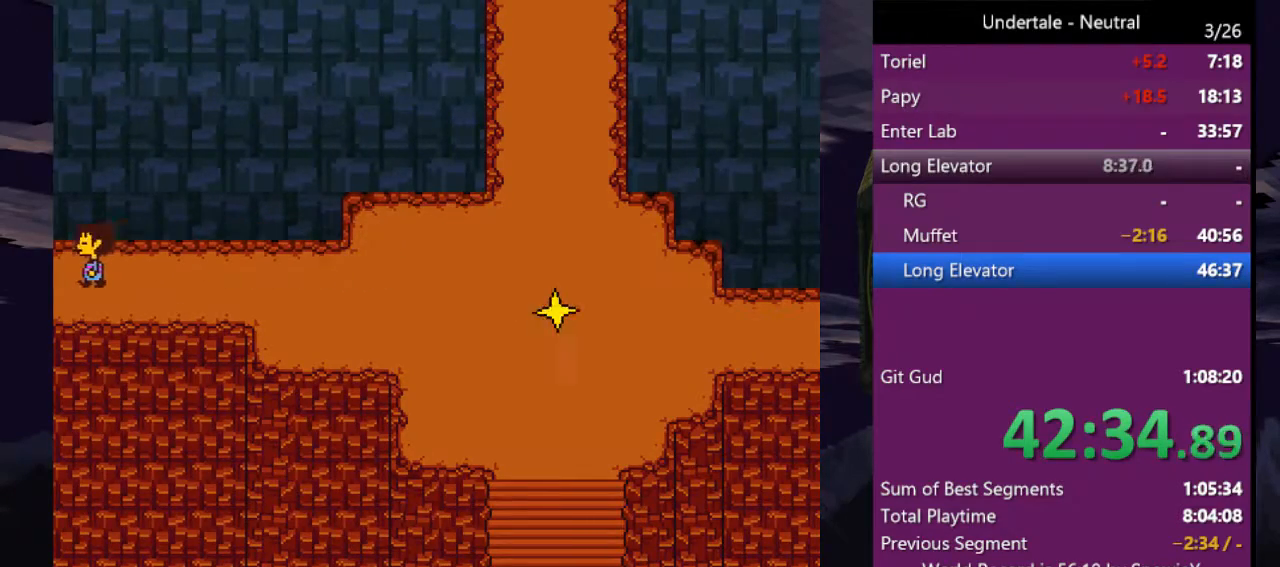
{"keys": ["left"], "events": []}
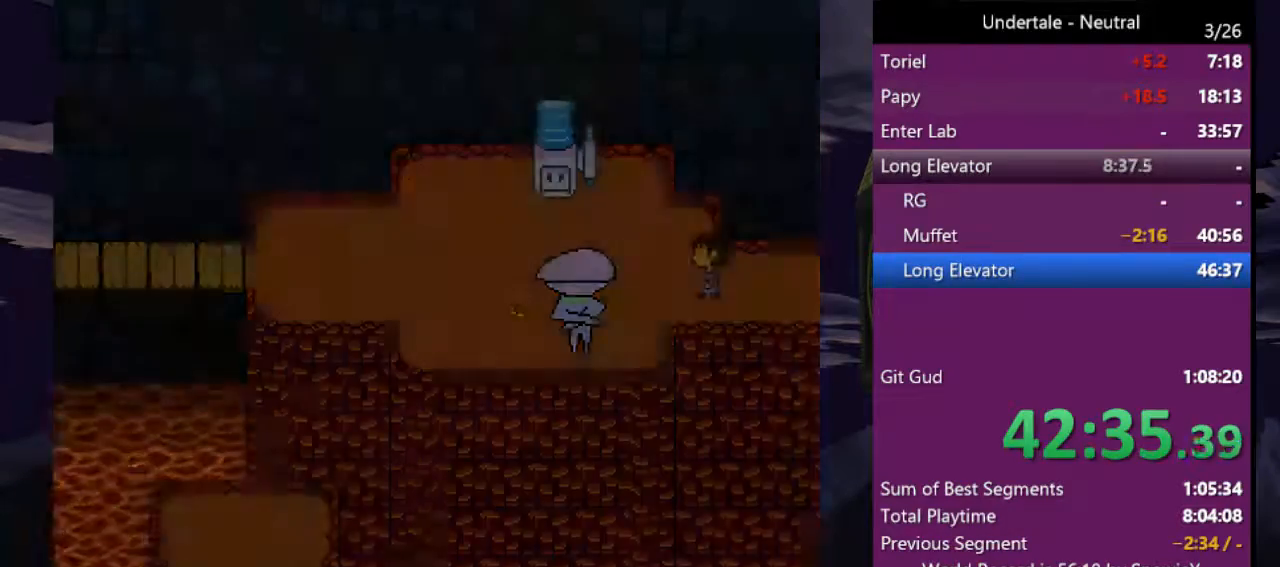
{"keys": ["left"], "events": []}
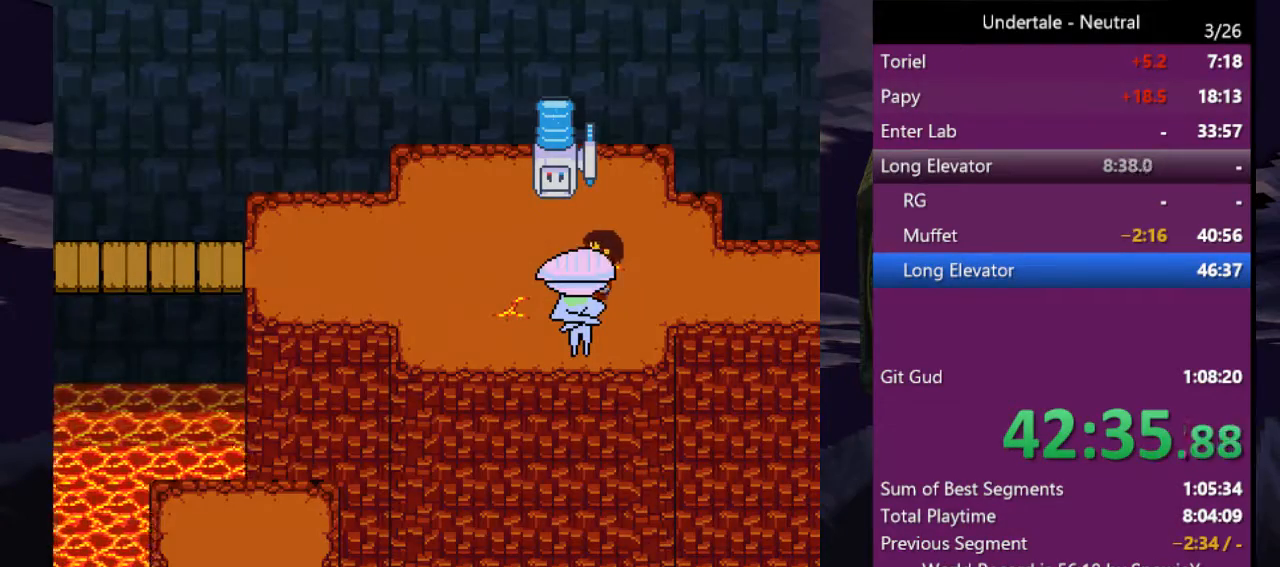
{"keys": ["left"], "events": [[133, "up", "down"], [233, "up", "up"]]}